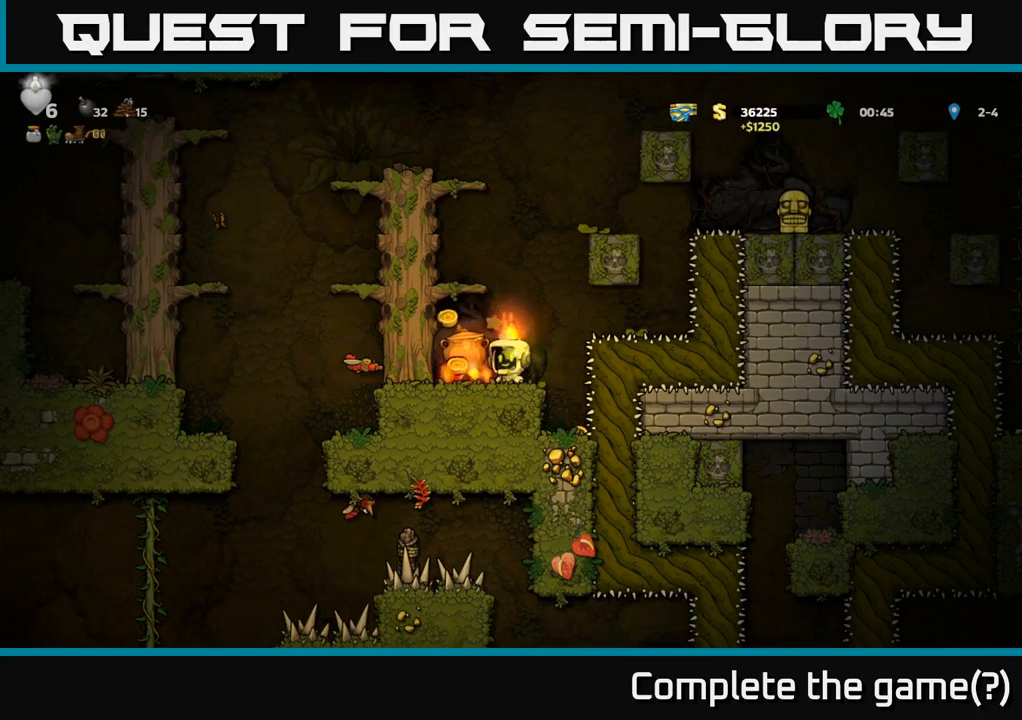
Gameplay with a controller (Xbox layout); each line is a JSON object with the inputs held at the frame after it. "events" lists button and stick changes between this image and that frame as [ms after this image, input, new state], when the widget could be followed in between.
{"buttons": ["X"], "left_stick": "center", "right_stick": "center", "events": [[150, "X", "up"], [417, "X", "down"]]}
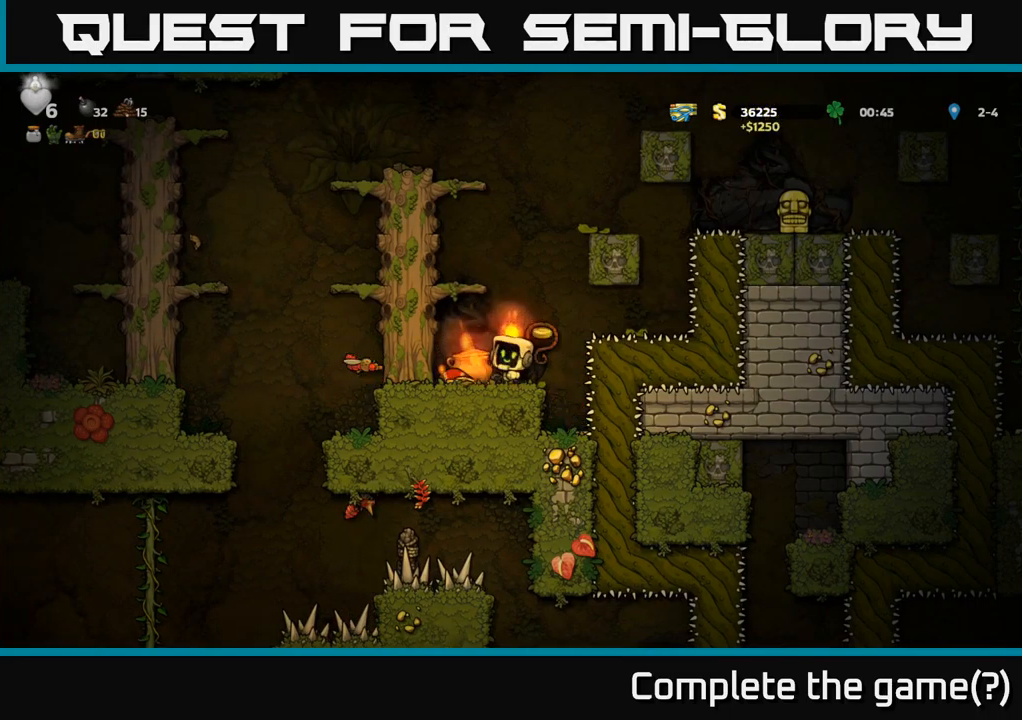
{"buttons": [], "left_stick": "center", "right_stick": "center", "events": [[100, "X", "up"], [283, "X", "down"], [483, "X", "up"]]}
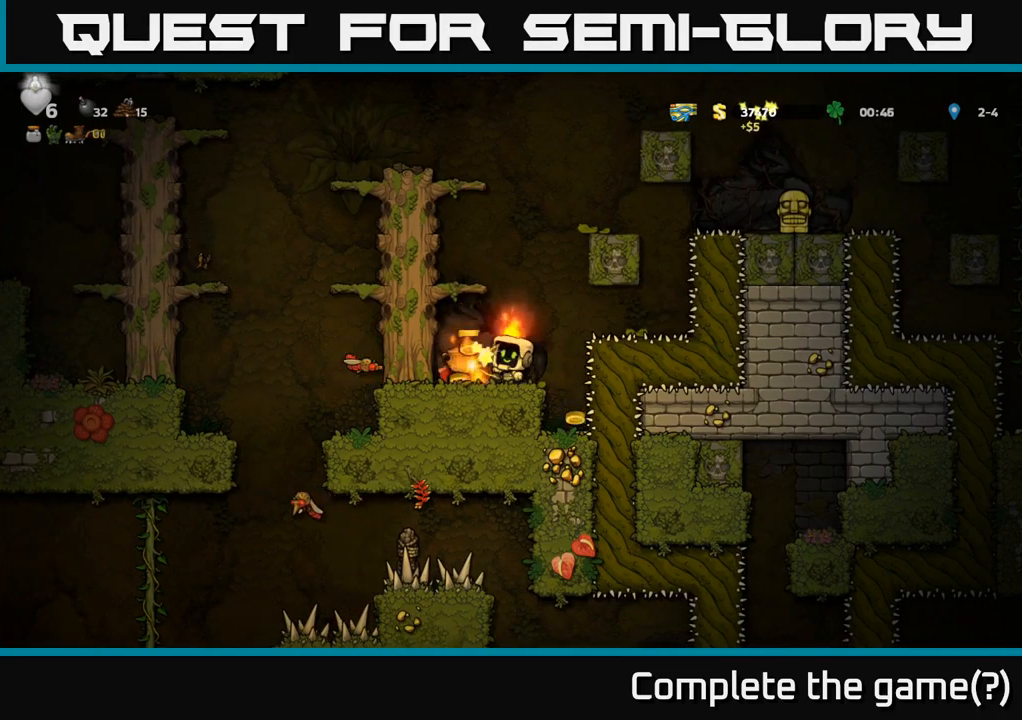
{"buttons": [], "left_stick": "center", "right_stick": "center", "events": [[183, "X", "down"], [367, "X", "up"]]}
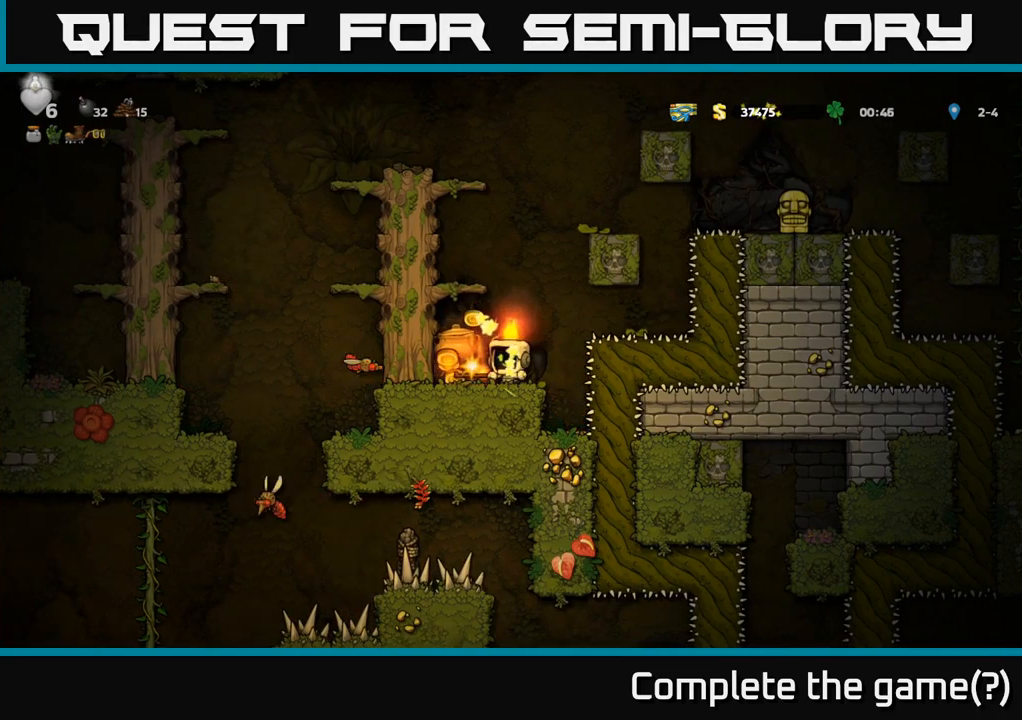
{"buttons": ["X"], "left_stick": "center", "right_stick": "center", "events": [[83, "X", "down"], [250, "X", "up"], [467, "X", "down"]]}
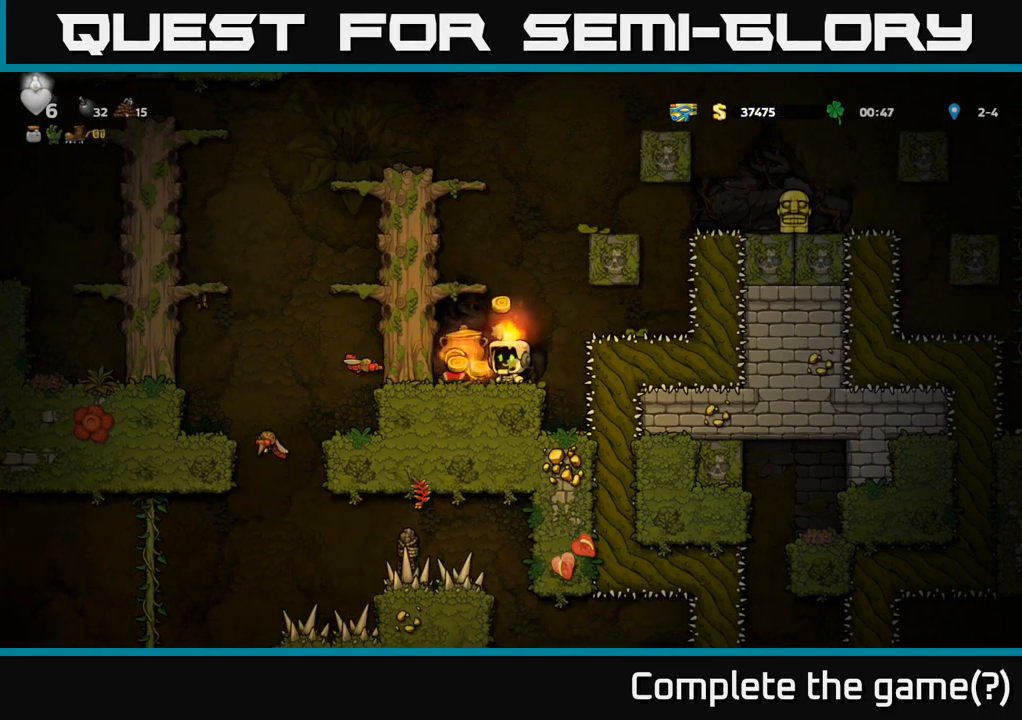
{"buttons": ["X"], "left_stick": "center", "right_stick": "center", "events": [[184, "X", "up"], [350, "X", "down"]]}
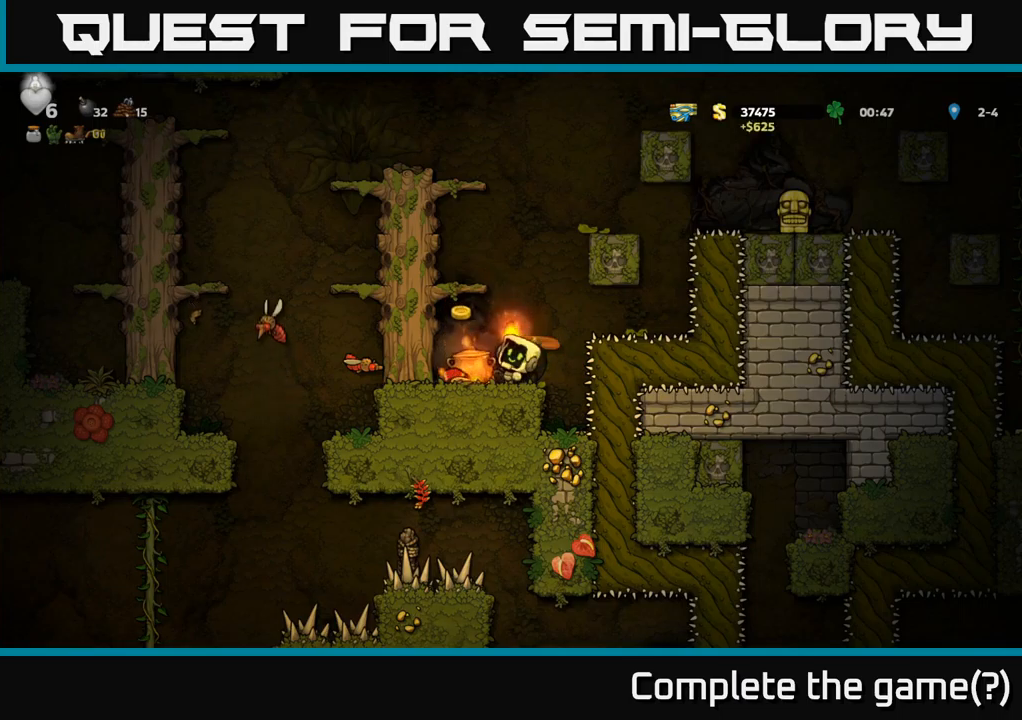
{"buttons": [], "left_stick": "center", "right_stick": "center", "events": [[84, "X", "up"], [217, "X", "down"], [434, "X", "up"]]}
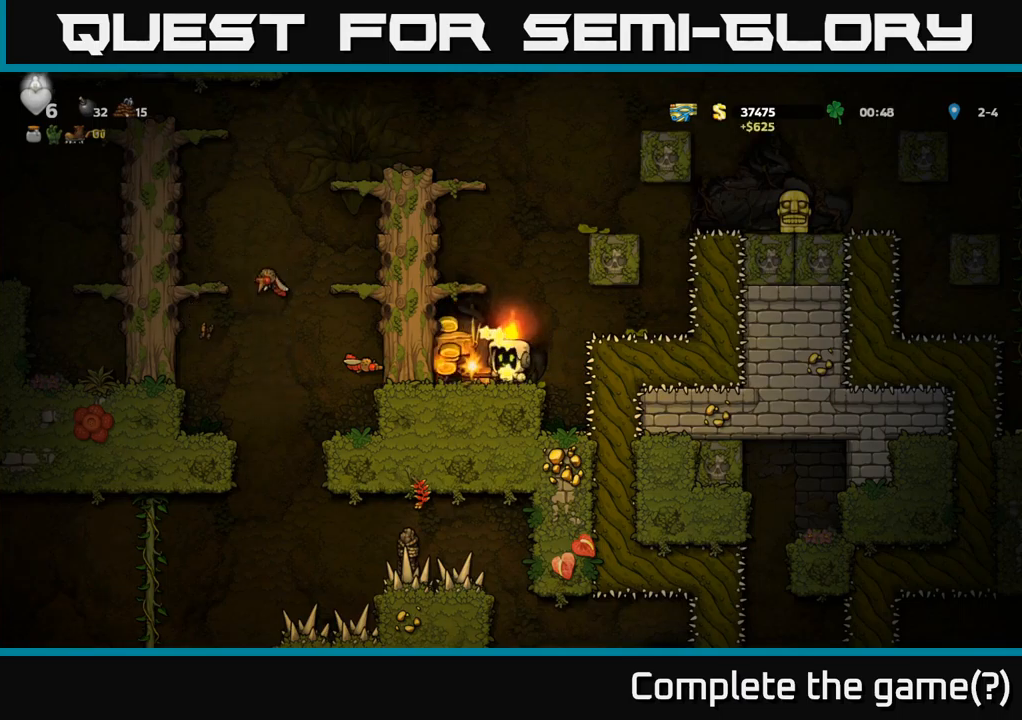
{"buttons": ["X"], "left_stick": "center", "right_stick": "center", "events": [[100, "X", "down"], [317, "X", "up"], [484, "X", "down"]]}
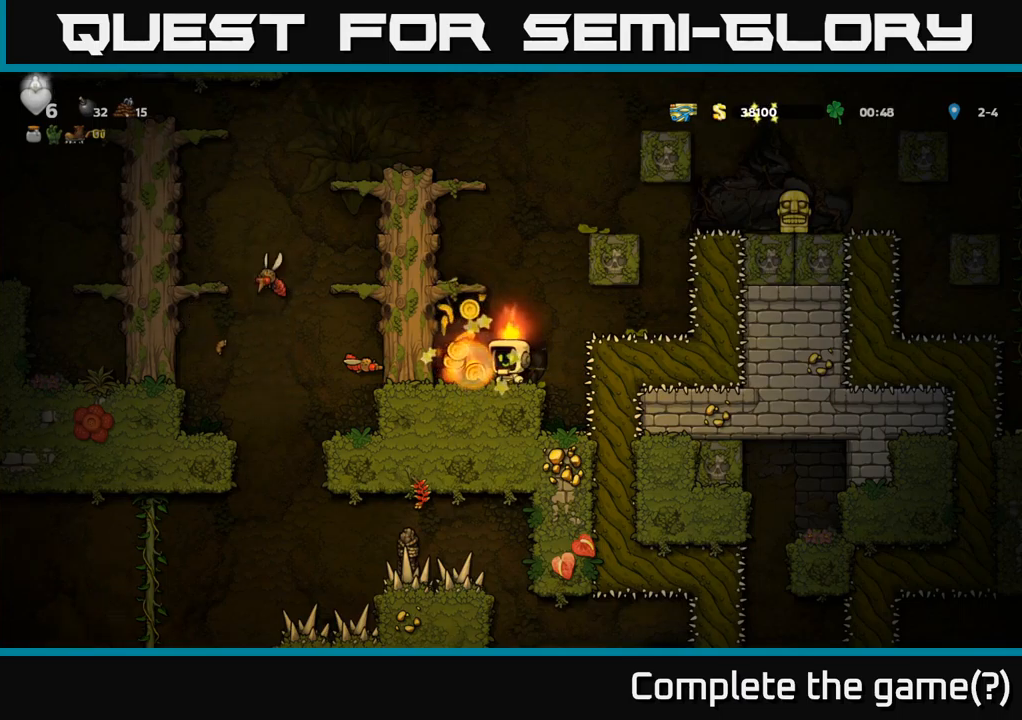
{"buttons": [], "left_stick": "center", "right_stick": "center", "events": [[217, "X", "up"]]}
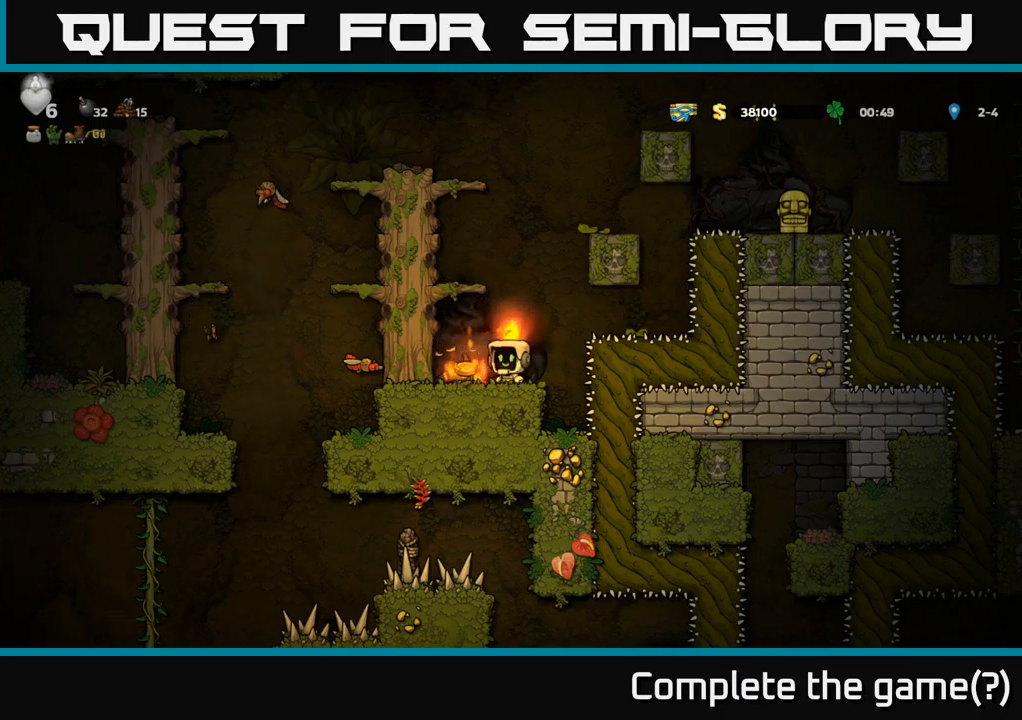
{"buttons": [], "left_stick": "center", "right_stick": "center", "events": [[50, "DPAD_LEFT", "down"], [434, "DPAD_LEFT", "up"]]}
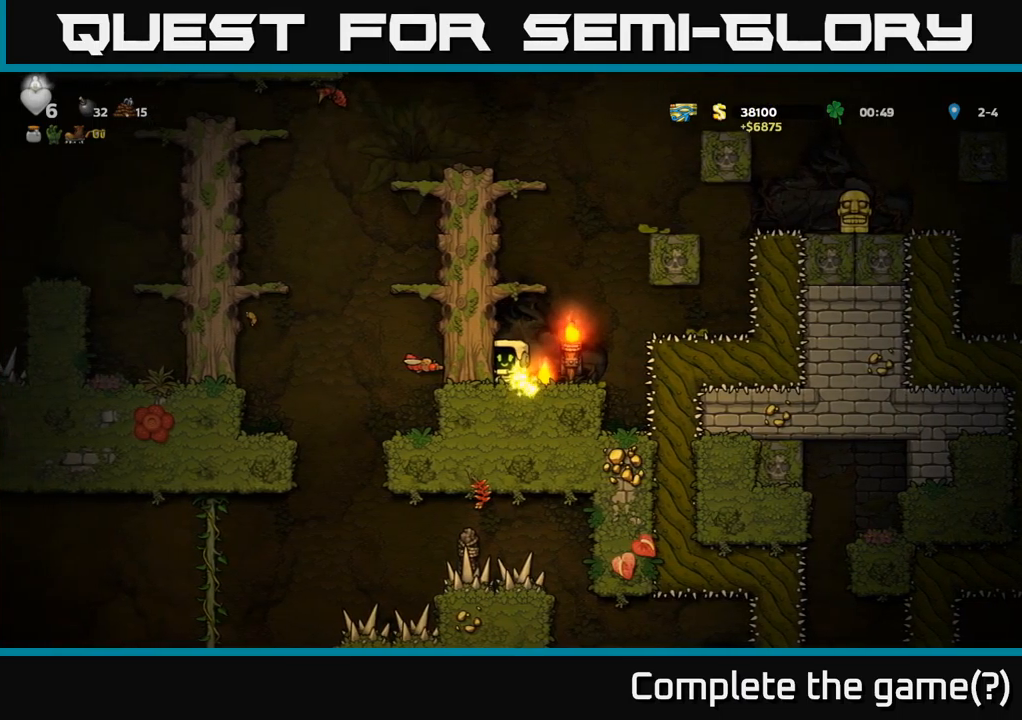
{"buttons": [], "left_stick": "center", "right_stick": "center", "events": [[67, "DPAD_RIGHT", "down"], [234, "DPAD_RIGHT", "up"]]}
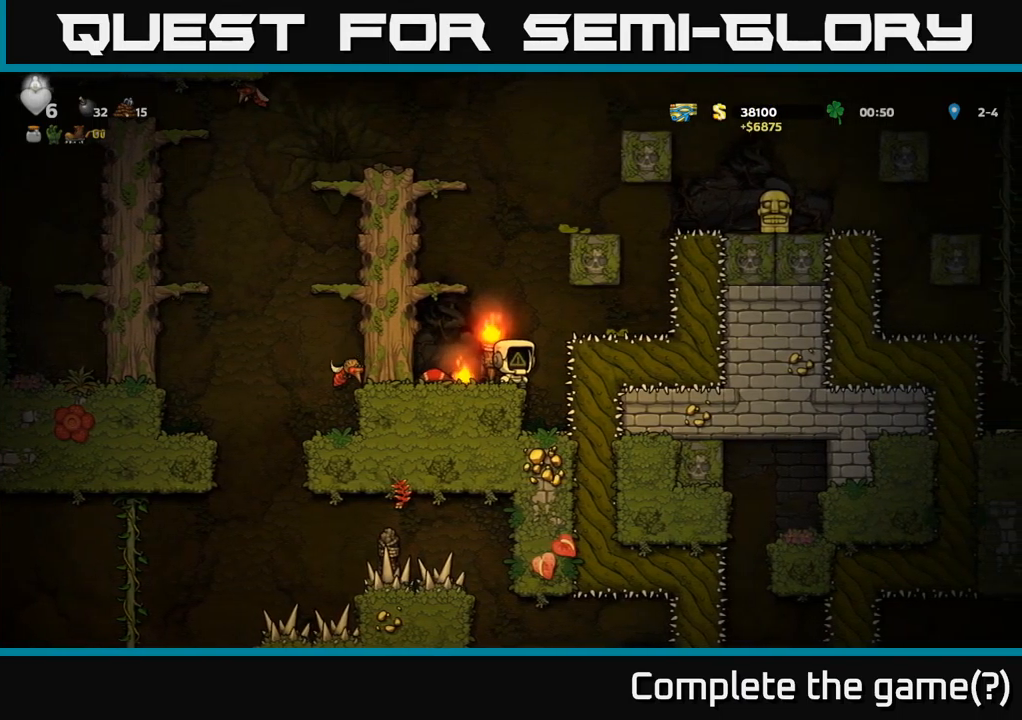
{"buttons": [], "left_stick": "center", "right_stick": "center", "events": [[34, "DPAD_RIGHT", "down"], [117, "DPAD_RIGHT", "up"]]}
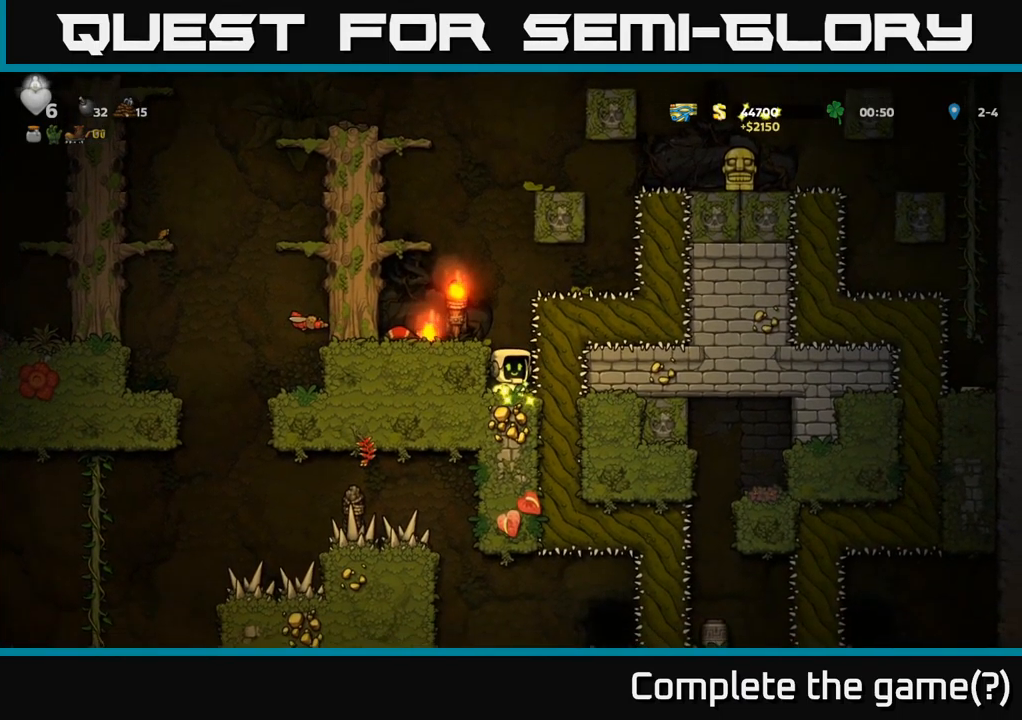
{"buttons": [], "left_stick": "center", "right_stick": "center", "events": [[267, "DPAD_RIGHT", "down"], [284, "DPAD_RIGHT", "up"]]}
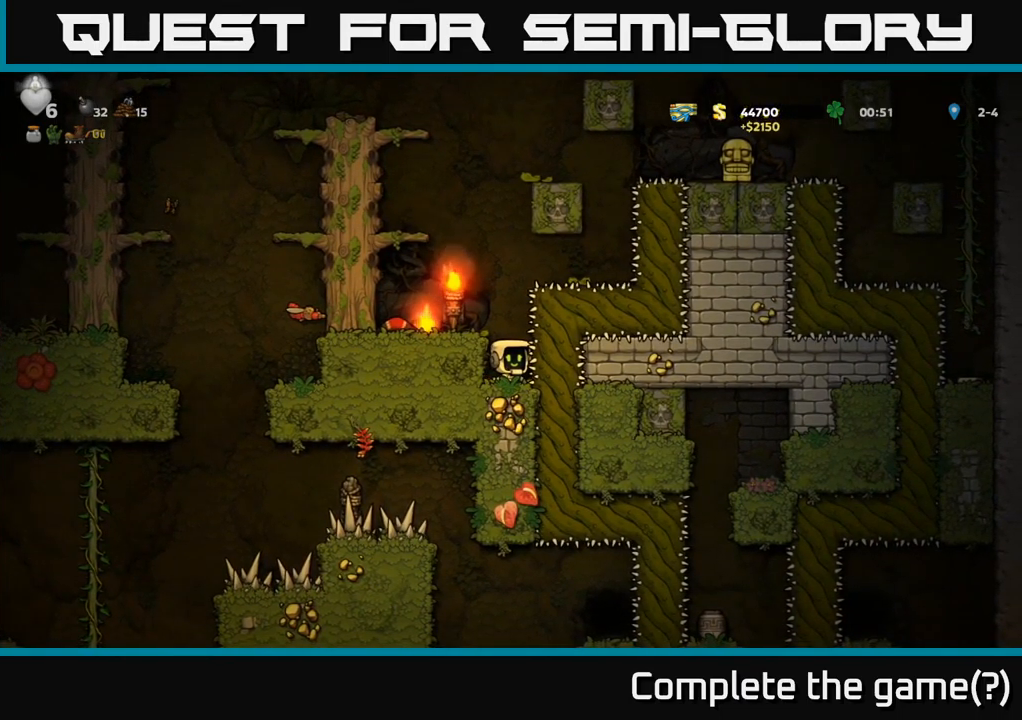
{"buttons": ["A", "DPAD_LEFT"], "left_stick": "center", "right_stick": "center", "events": [[167, "DPAD_LEFT", "down"], [450, "A", "down"]]}
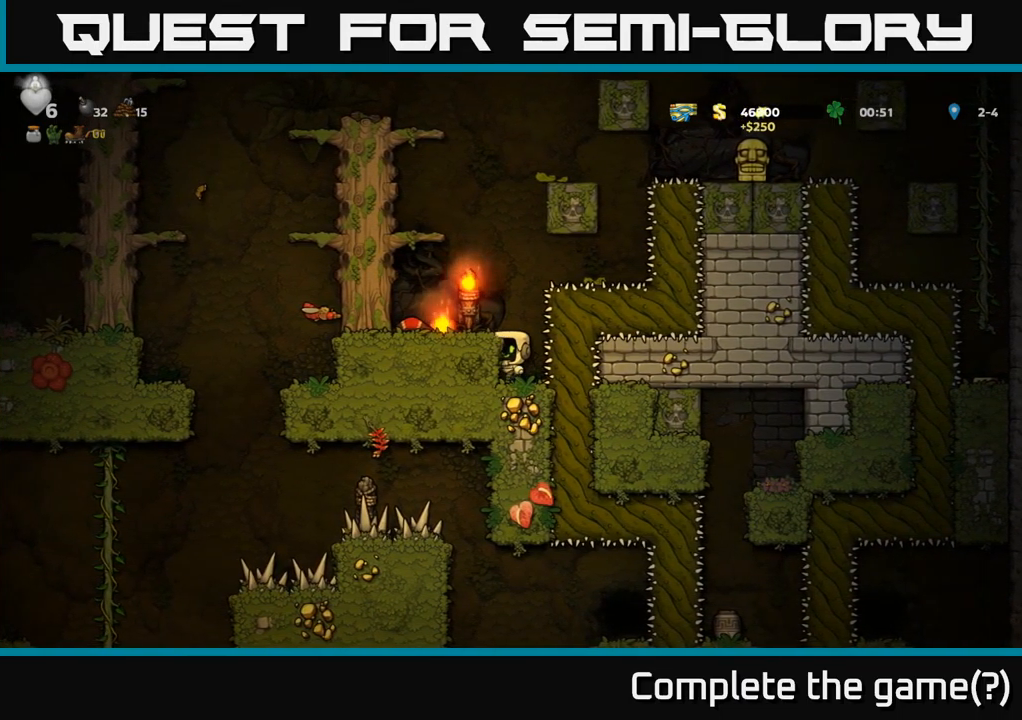
{"buttons": ["X", "DPAD_DOWN"], "left_stick": "center", "right_stick": "center", "events": [[100, "A", "up"], [250, "DPAD_LEFT", "up"], [400, "DPAD_DOWN", "down"], [484, "X", "down"]]}
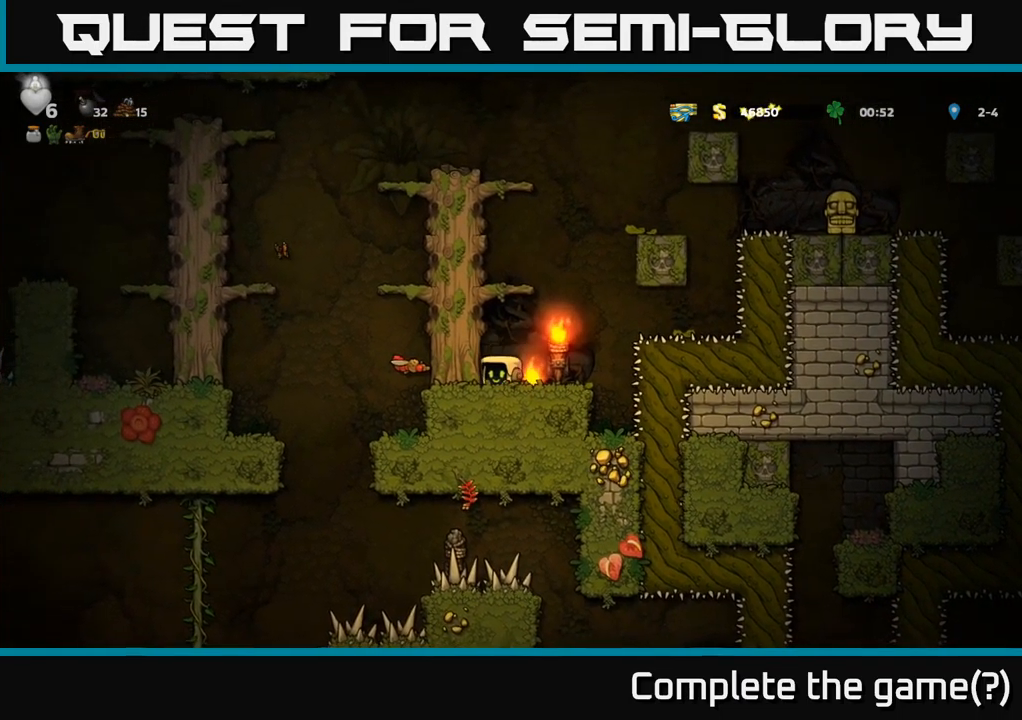
{"buttons": ["A", "DPAD_LEFT"], "left_stick": "center", "right_stick": "center", "events": [[84, "DPAD_DOWN", "up"], [84, "X", "up"], [134, "A", "down"], [167, "DPAD_LEFT", "down"], [301, "A", "up"], [417, "A", "down"]]}
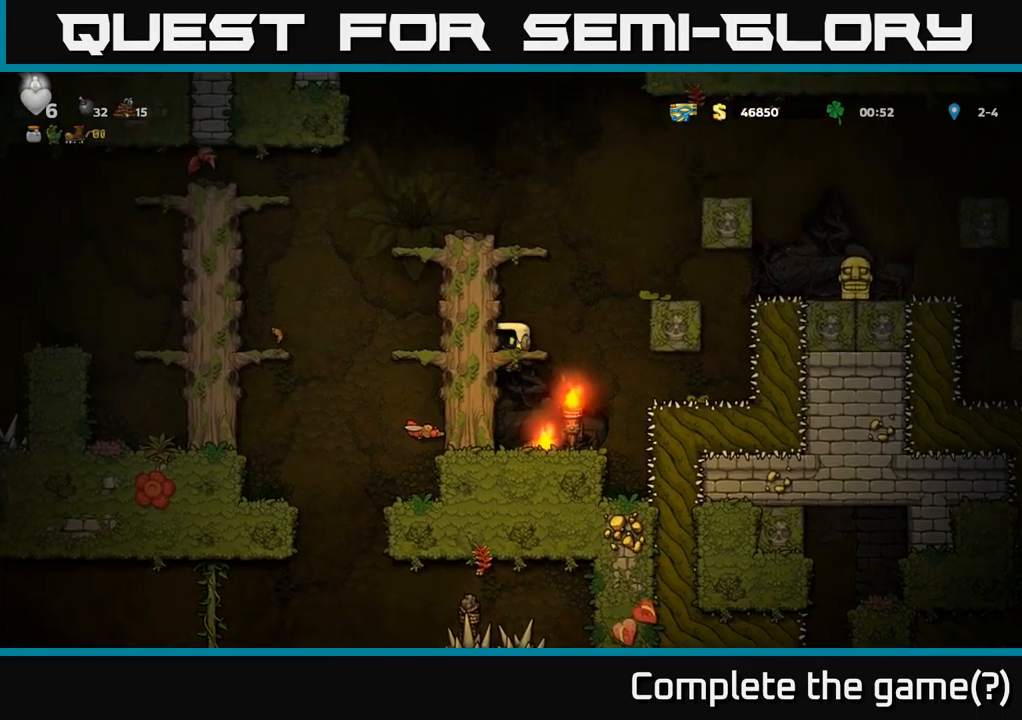
{"buttons": ["DPAD_LEFT"], "left_stick": "center", "right_stick": "center", "events": [[100, "A", "up"], [300, "A", "down"], [500, "A", "up"]]}
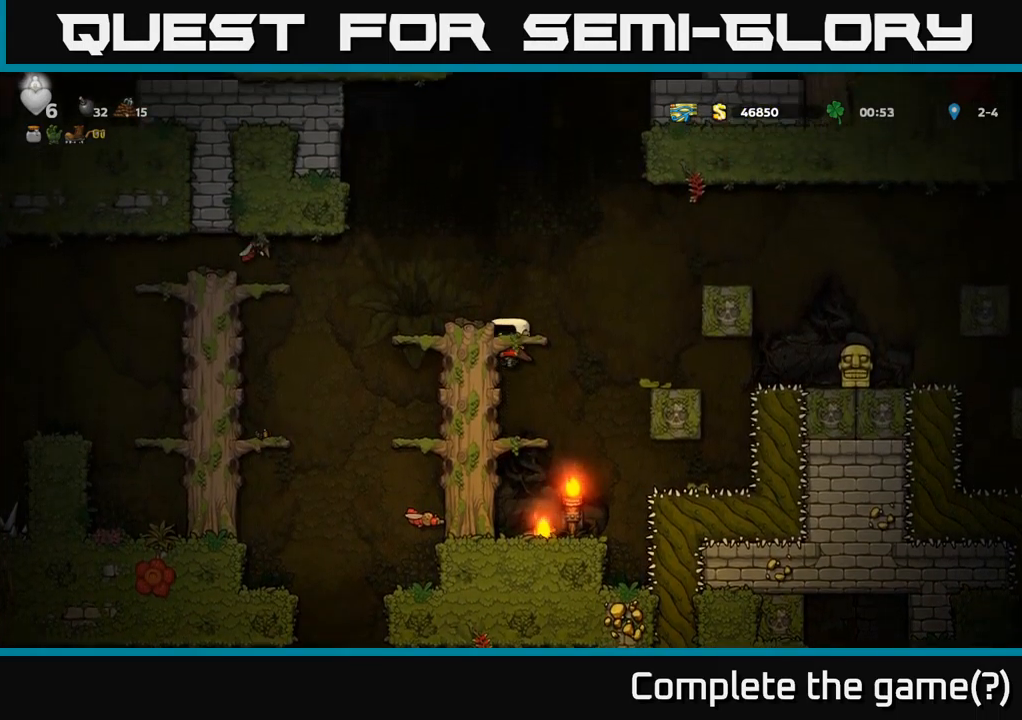
{"buttons": [], "left_stick": "center", "right_stick": "center", "events": [[33, "DPAD_LEFT", "up"], [250, "A", "down"], [417, "A", "up"], [417, "DPAD_LEFT", "down"], [467, "DPAD_LEFT", "up"]]}
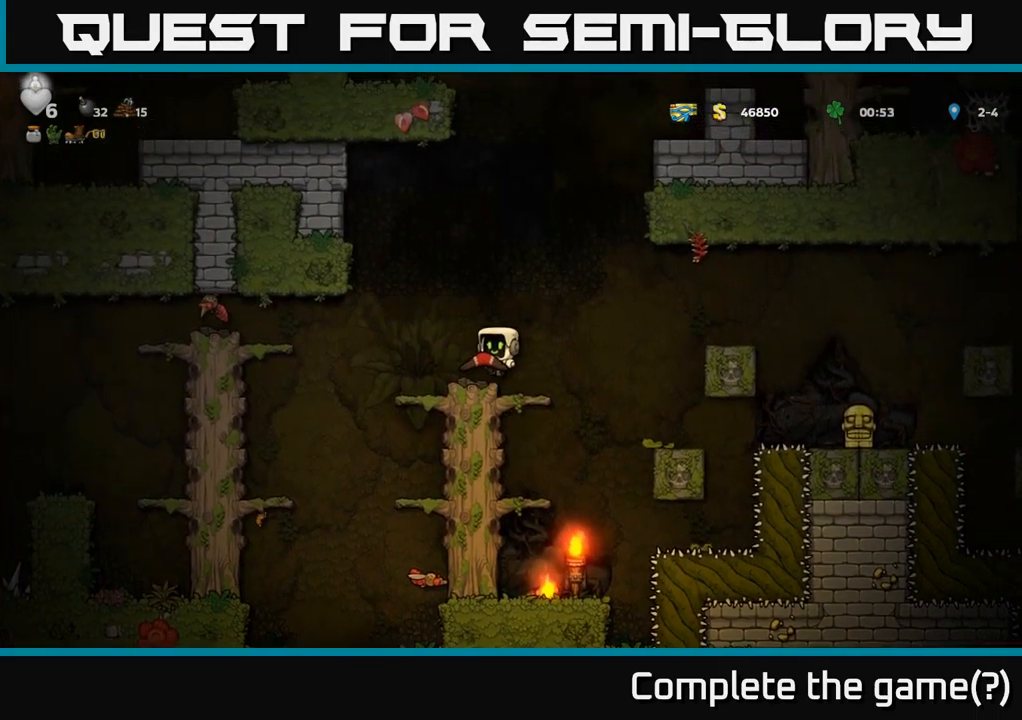
{"buttons": ["X"], "left_stick": "center", "right_stick": "center", "events": [[267, "A", "down"], [300, "DPAD_LEFT", "down"], [383, "A", "up"], [450, "X", "down"], [483, "DPAD_LEFT", "up"]]}
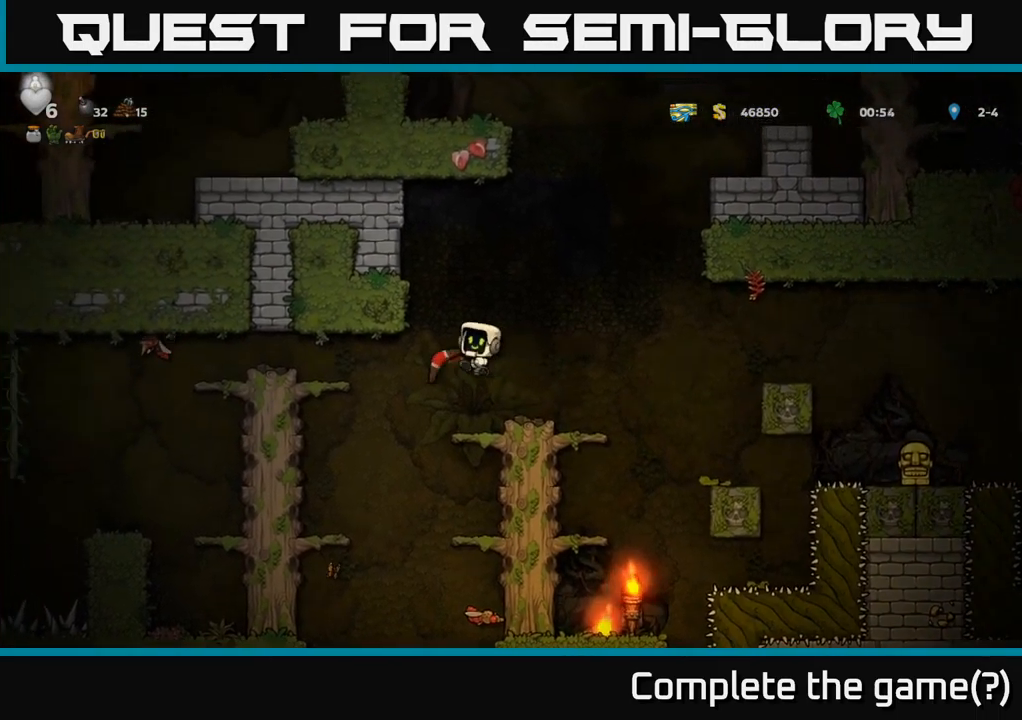
{"buttons": ["DPAD_LEFT"], "left_stick": "center", "right_stick": "center", "events": [[33, "DPAD_RIGHT", "down"], [33, "X", "up"], [267, "DPAD_RIGHT", "up"], [450, "DPAD_LEFT", "down"]]}
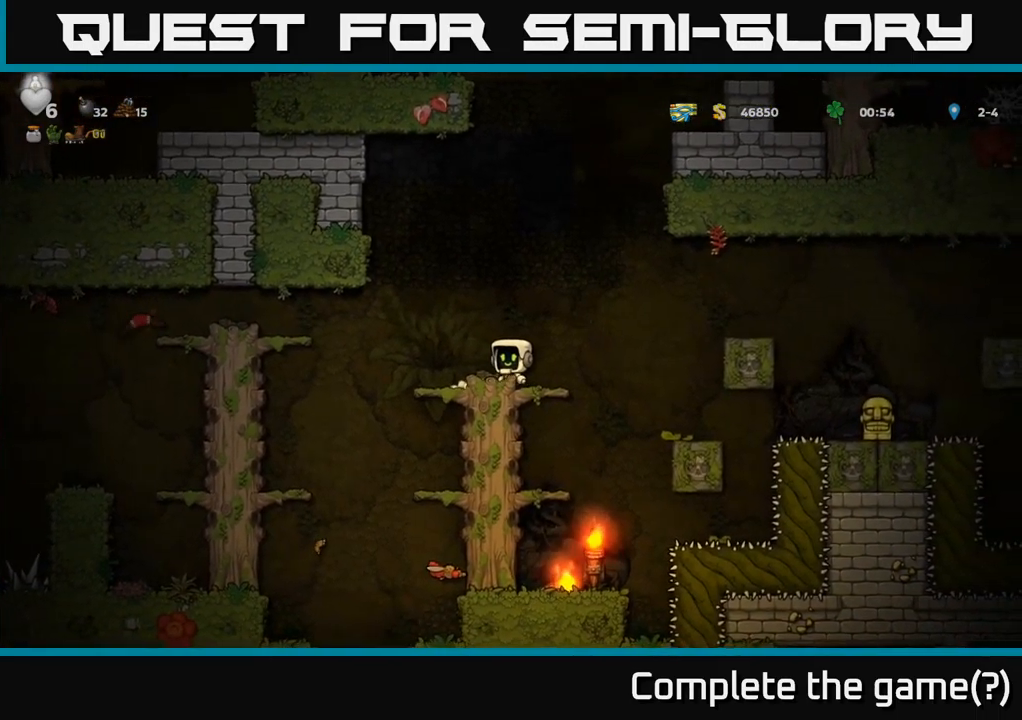
{"buttons": [], "left_stick": "center", "right_stick": "center", "events": [[83, "A", "down"], [183, "A", "up"], [433, "DPAD_LEFT", "up"]]}
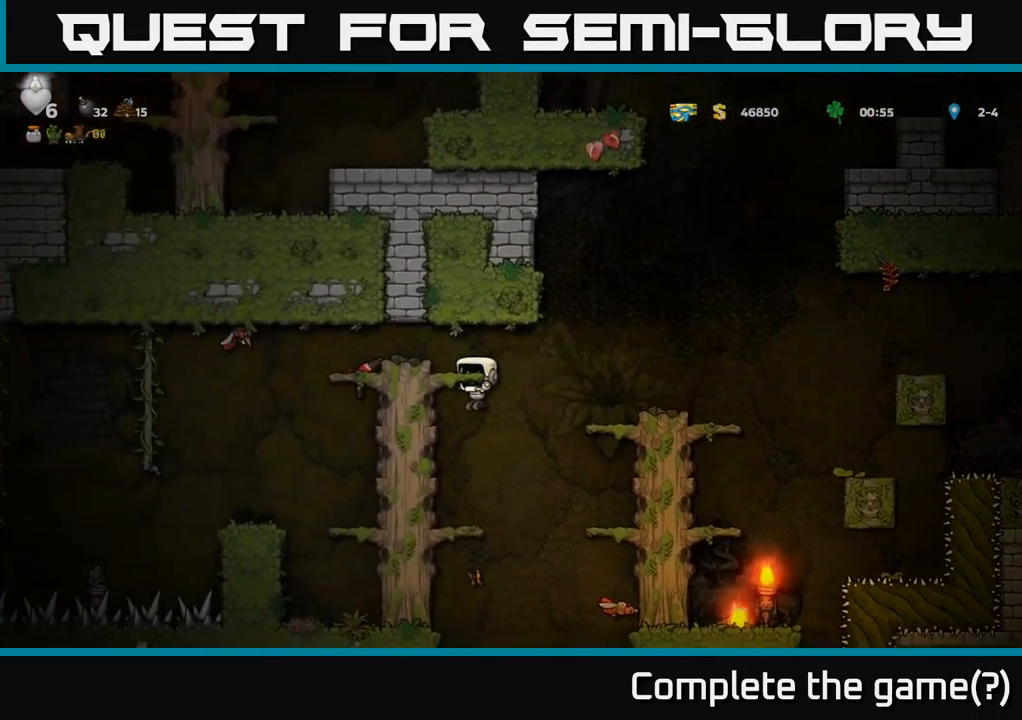
{"buttons": [], "left_stick": "center", "right_stick": "center", "events": []}
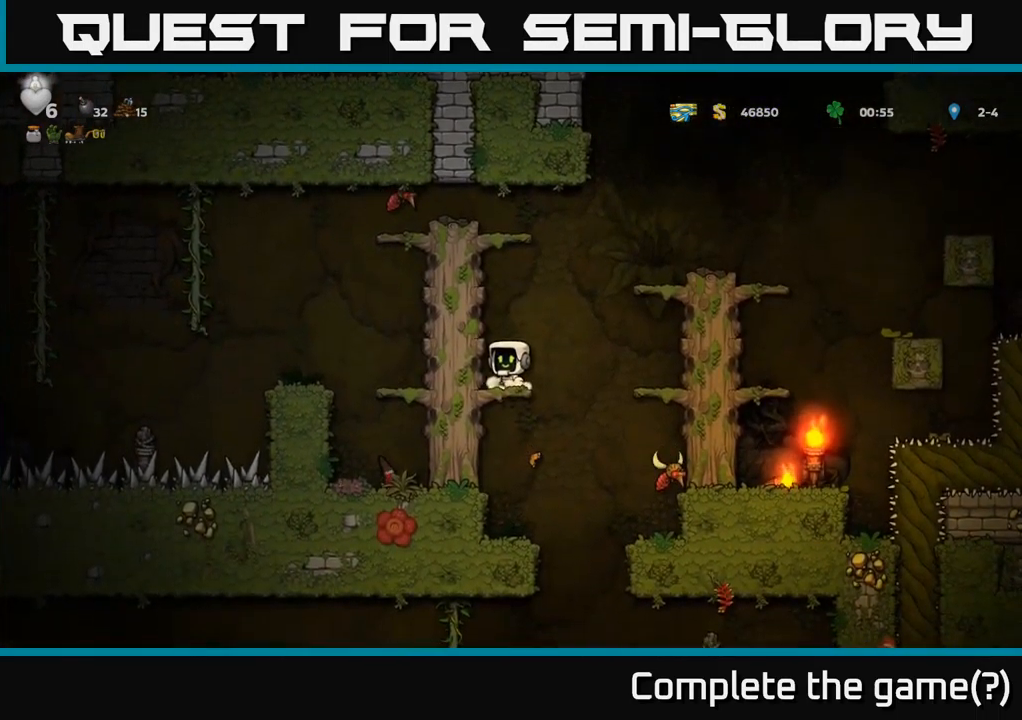
{"buttons": [], "left_stick": "center", "right_stick": "center", "events": [[50, "A", "down"], [83, "DPAD_LEFT", "down"], [200, "A", "up"], [400, "DPAD_LEFT", "up"]]}
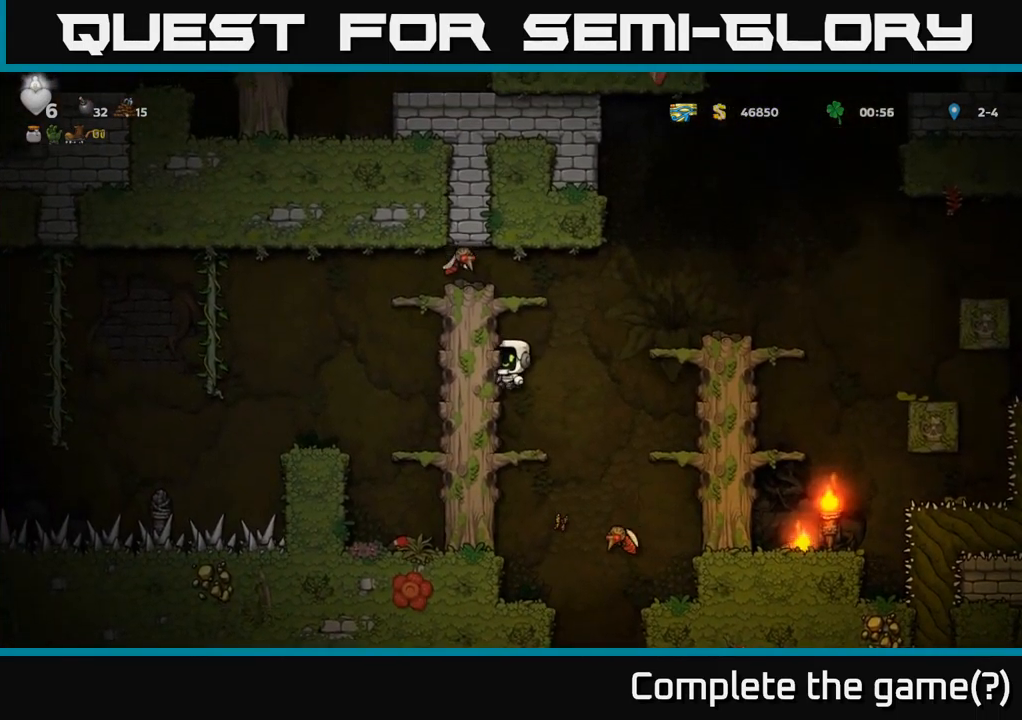
{"buttons": [], "left_stick": "center", "right_stick": "center", "events": [[117, "A", "down"], [183, "X", "down"], [333, "X", "up"], [400, "A", "up"]]}
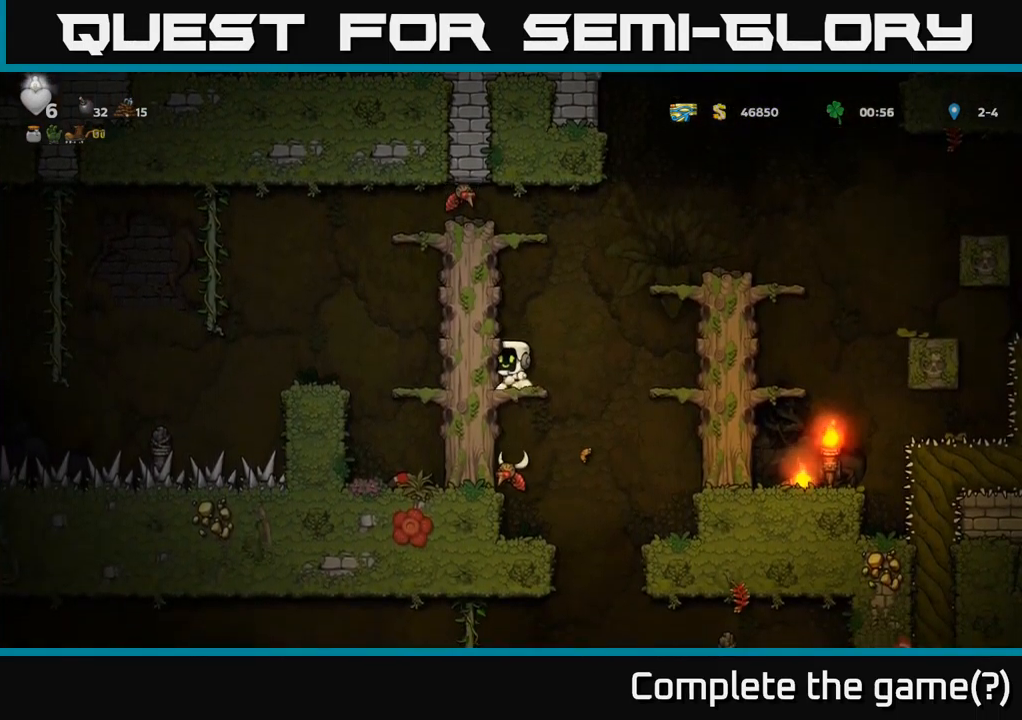
{"buttons": [], "left_stick": "center", "right_stick": "center", "events": [[150, "DPAD_DOWN", "down"], [200, "A", "down"], [283, "A", "up"], [300, "DPAD_DOWN", "up"]]}
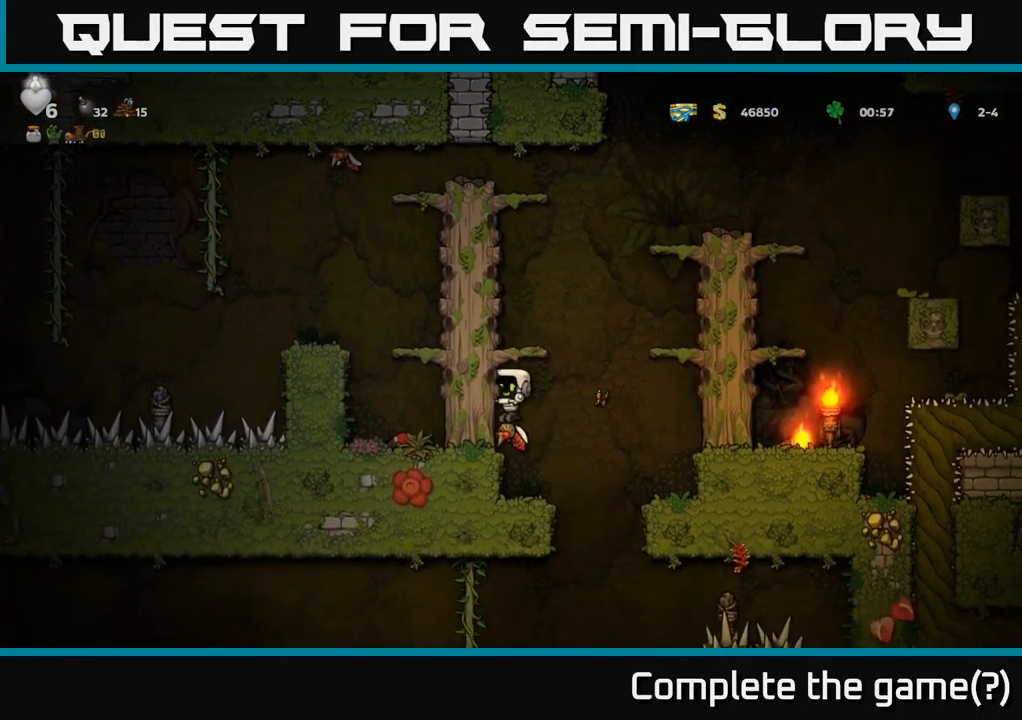
{"buttons": ["DPAD_LEFT"], "left_stick": "center", "right_stick": "center", "events": [[167, "DPAD_LEFT", "down"], [283, "A", "down"], [433, "A", "up"]]}
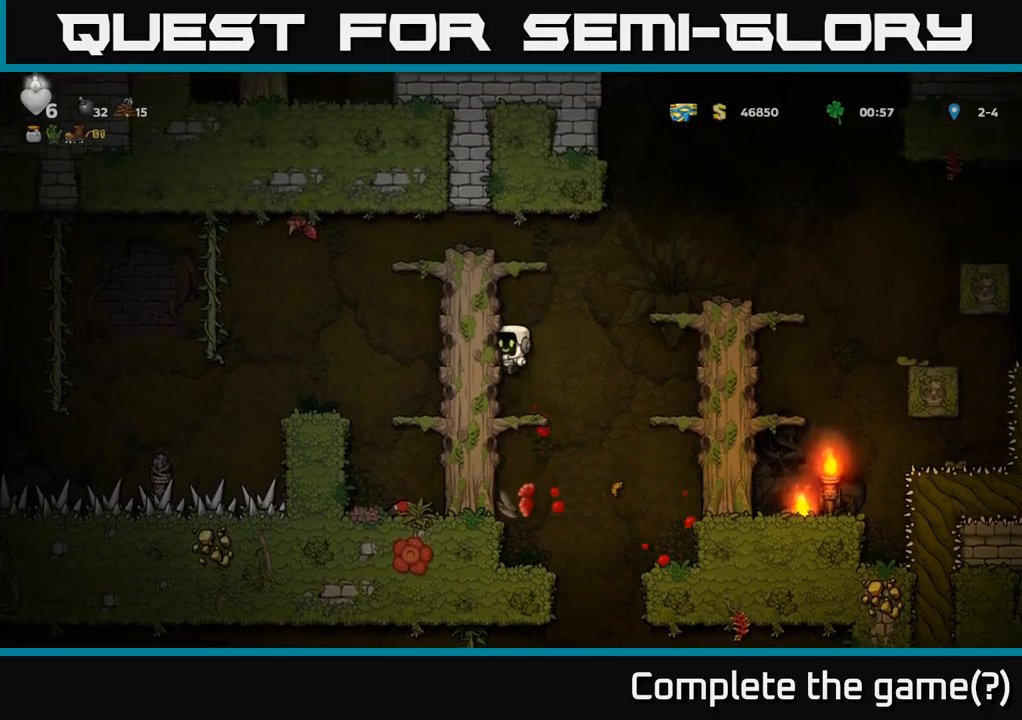
{"buttons": ["DPAD_LEFT"], "left_stick": "center", "right_stick": "center", "events": [[67, "A", "down"], [217, "A", "up"]]}
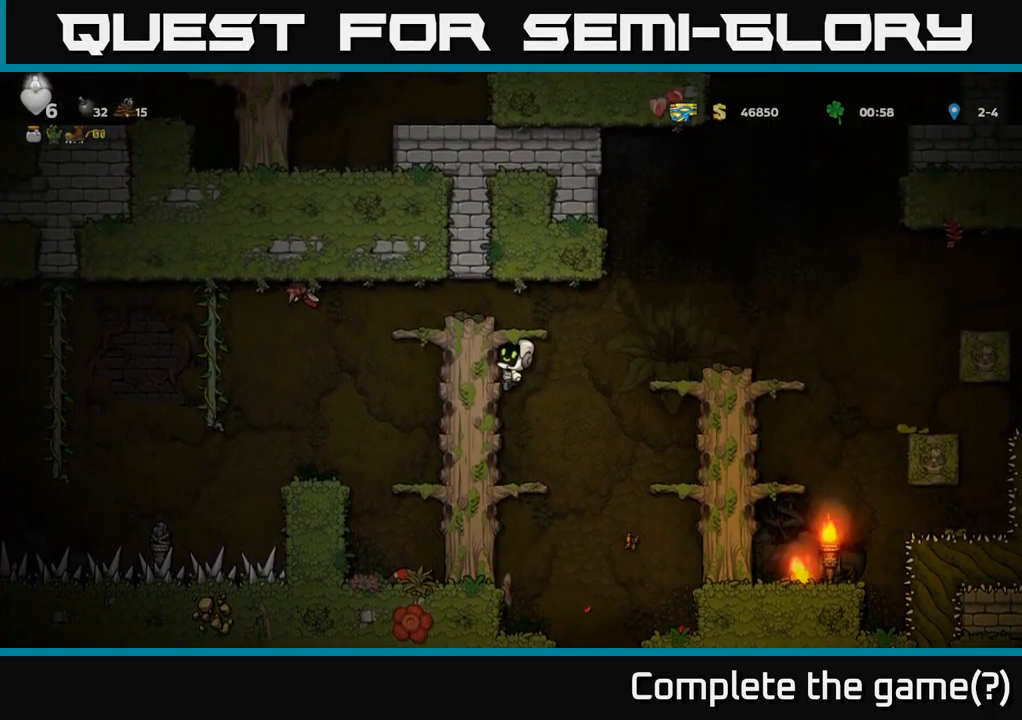
{"buttons": ["A", "DPAD_LEFT"], "left_stick": "center", "right_stick": "center", "events": [[400, "A", "down"]]}
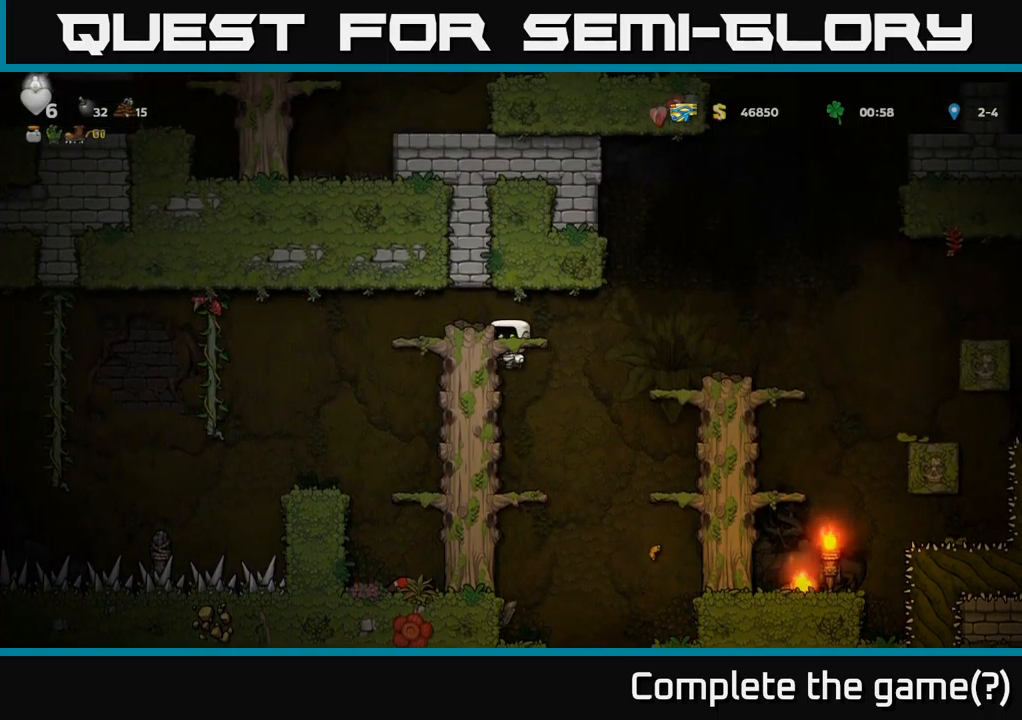
{"buttons": [], "left_stick": "center", "right_stick": "center", "events": [[67, "A", "up"], [250, "DPAD_LEFT", "up"]]}
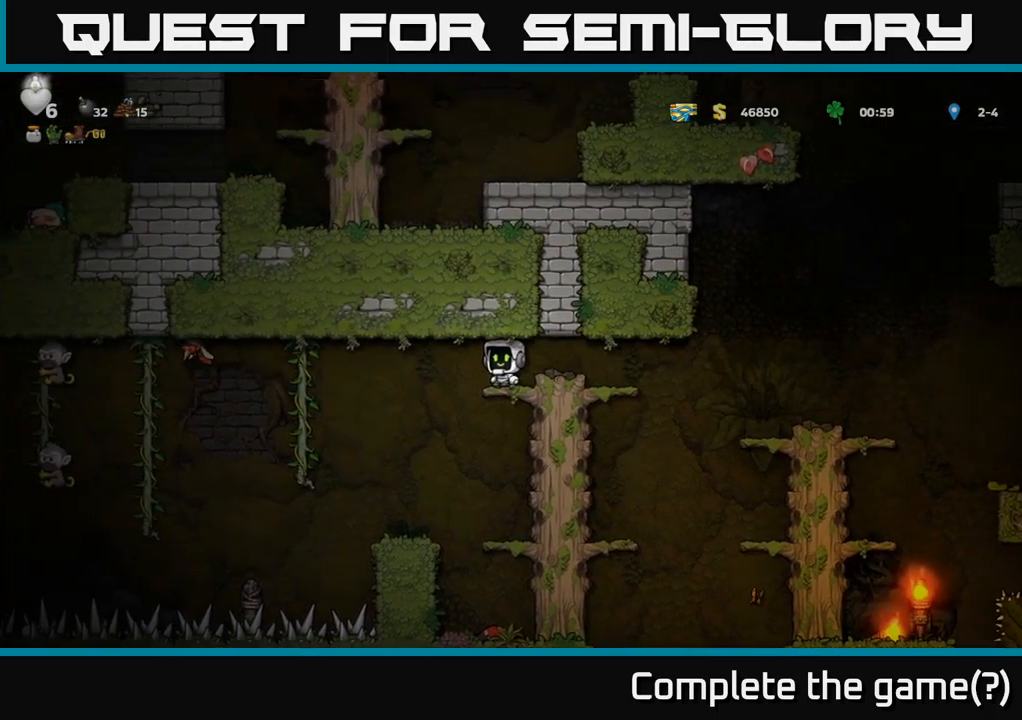
{"buttons": ["DPAD_DOWN"], "left_stick": "center", "right_stick": "center", "events": [[33, "DPAD_DOWN", "down"], [183, "A", "down"], [283, "A", "up"]]}
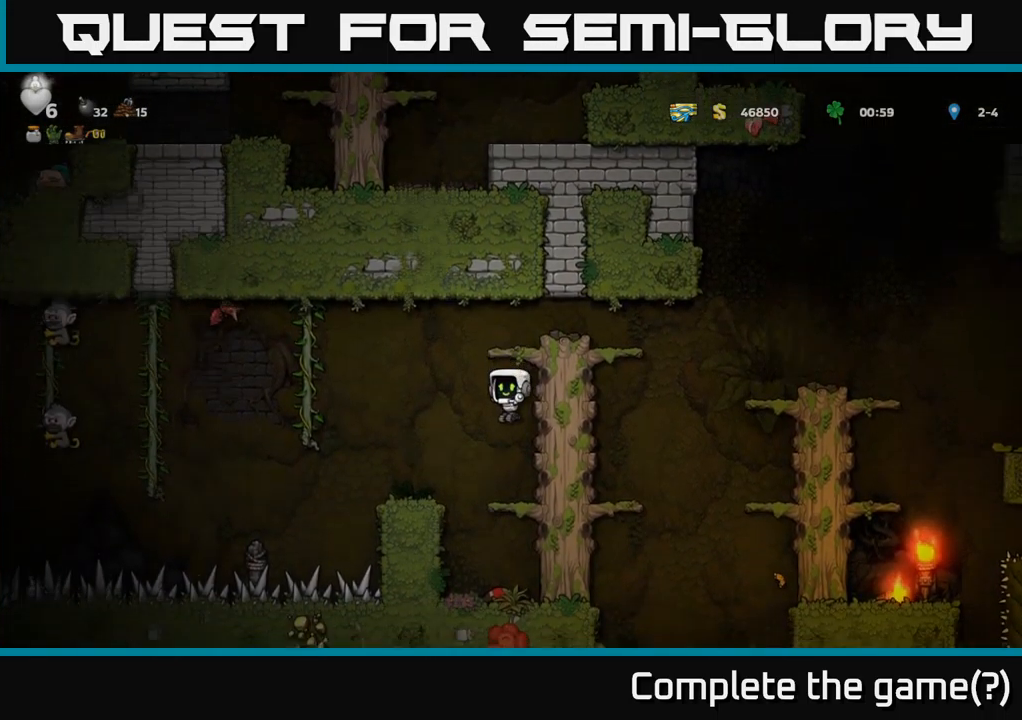
{"buttons": ["DPAD_DOWN"], "left_stick": "center", "right_stick": "center", "events": [[183, "A", "down"], [300, "A", "up"]]}
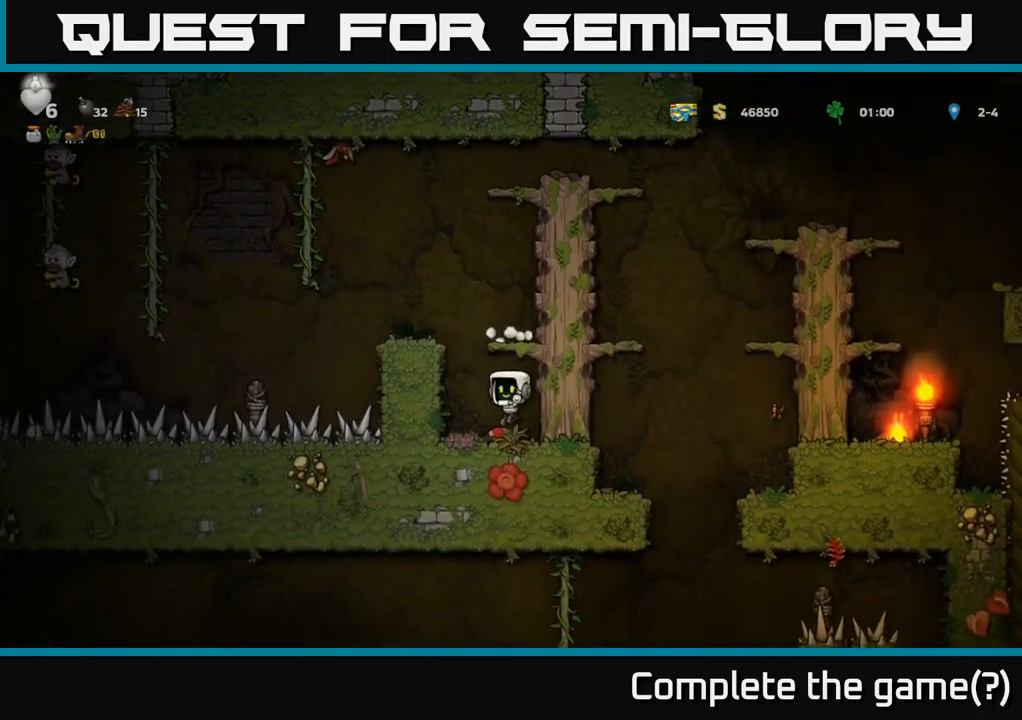
{"buttons": ["DPAD_LEFT"], "left_stick": "center", "right_stick": "center", "events": [[133, "X", "down"], [233, "X", "up"], [267, "DPAD_DOWN", "up"], [283, "A", "down"], [300, "DPAD_LEFT", "down"], [400, "A", "up"]]}